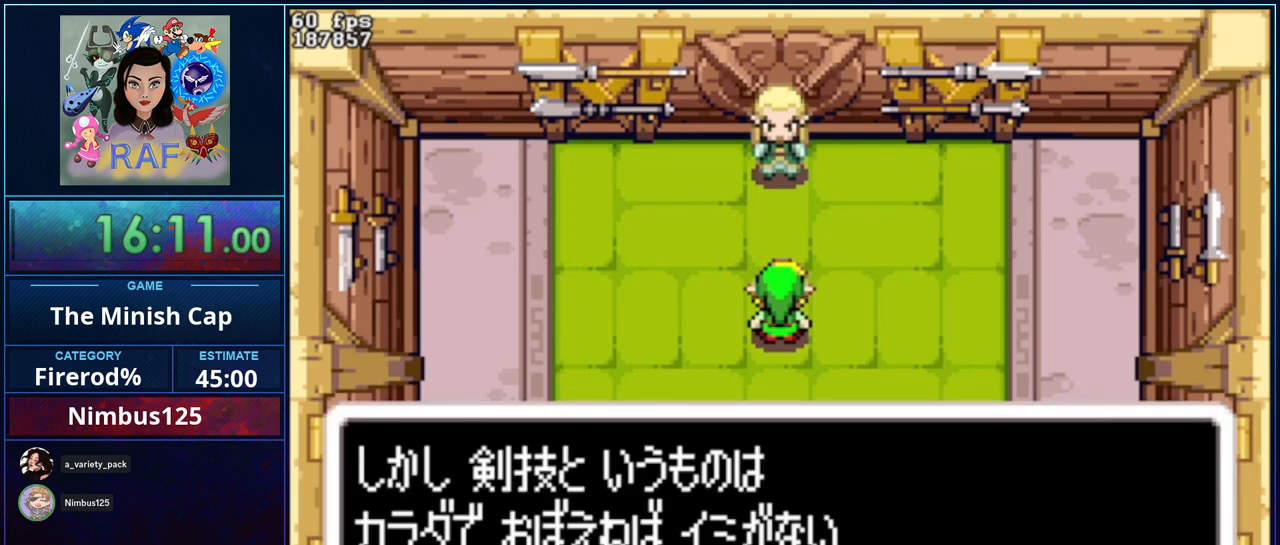
Gameplay with a controller (Nintendo layout); each line is a JSON object with the inputs held at the frame after it. "events" lists button and stick changes between this image and that frame as [ms after this image, input, new state], when the widget could be followed in between. Not read: L3 R3.
{"buttons": ["B", "DPAD_UP", "DPAD_LEFT"]}
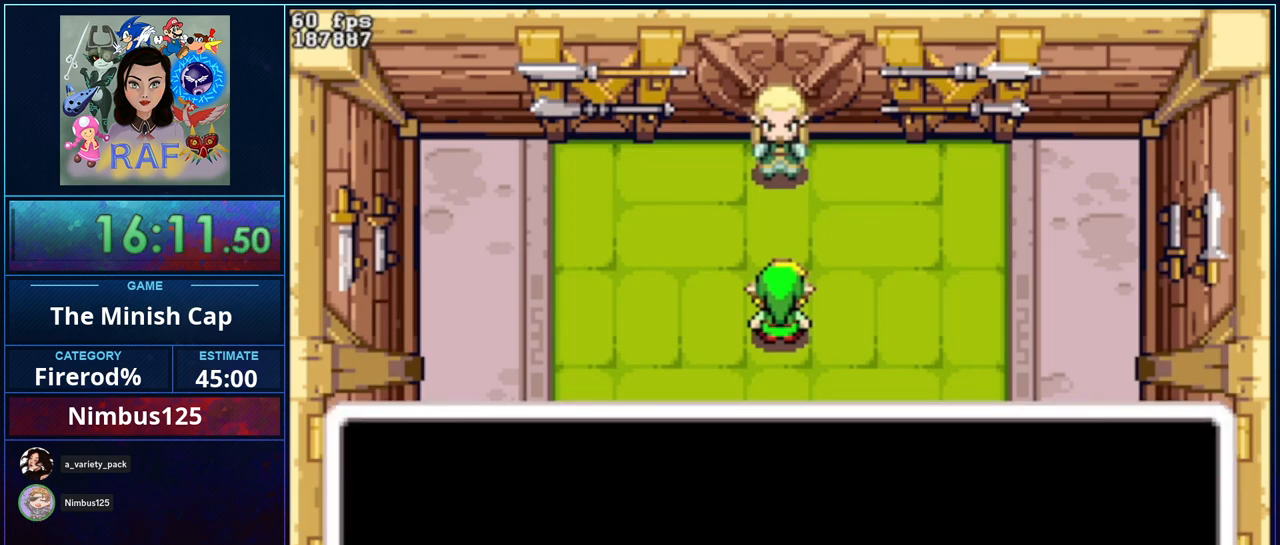
{"buttons": ["B", "DPAD_UP", "DPAD_LEFT"]}
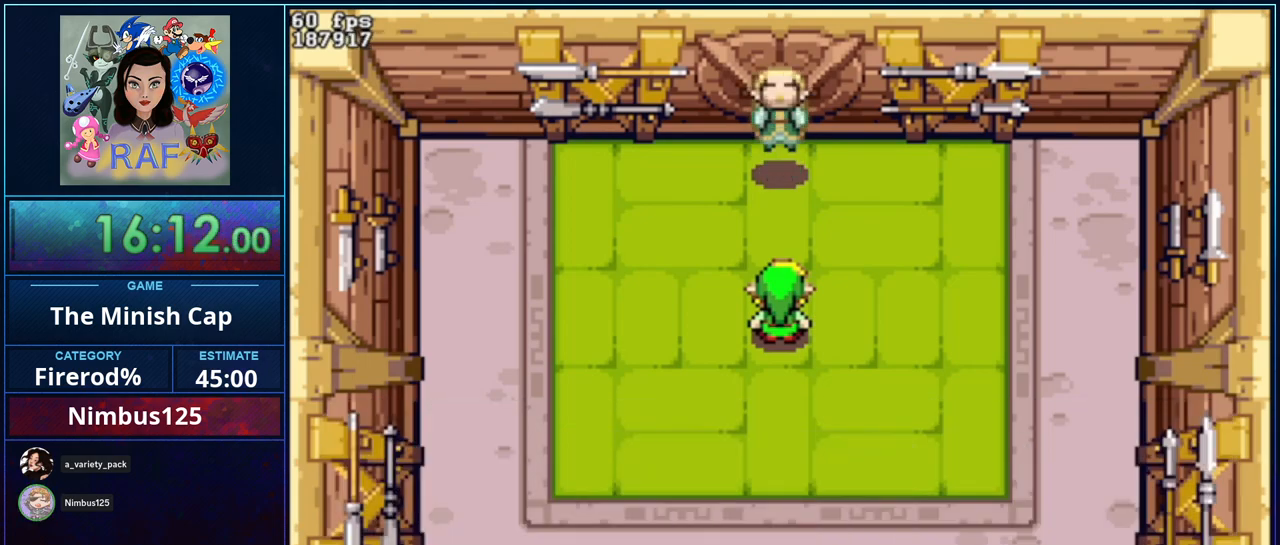
{"buttons": []}
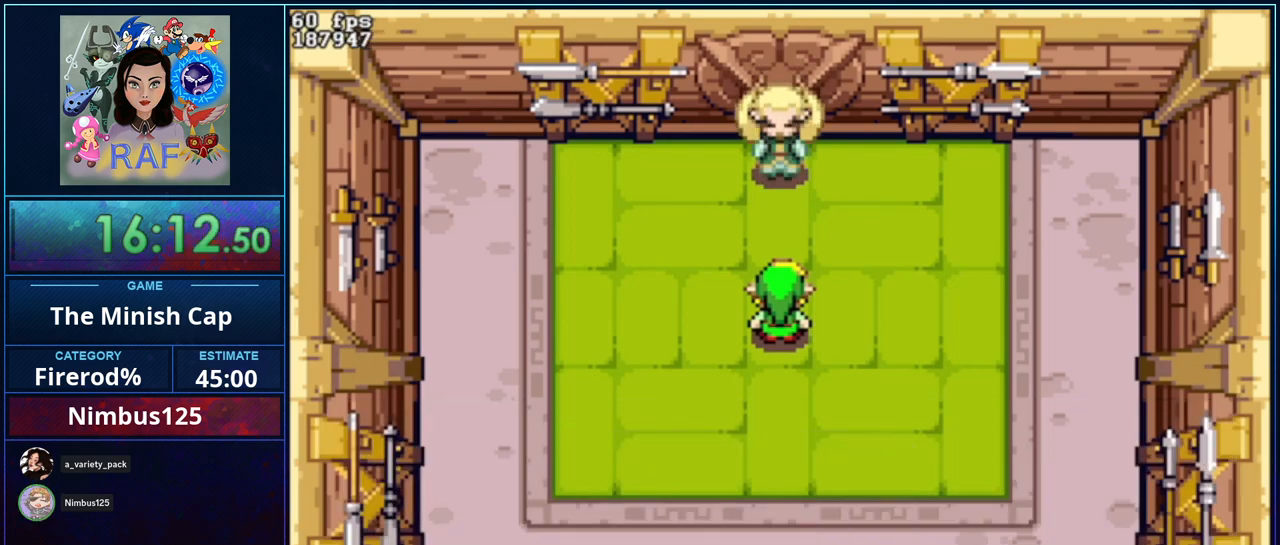
{"buttons": [], "events": []}
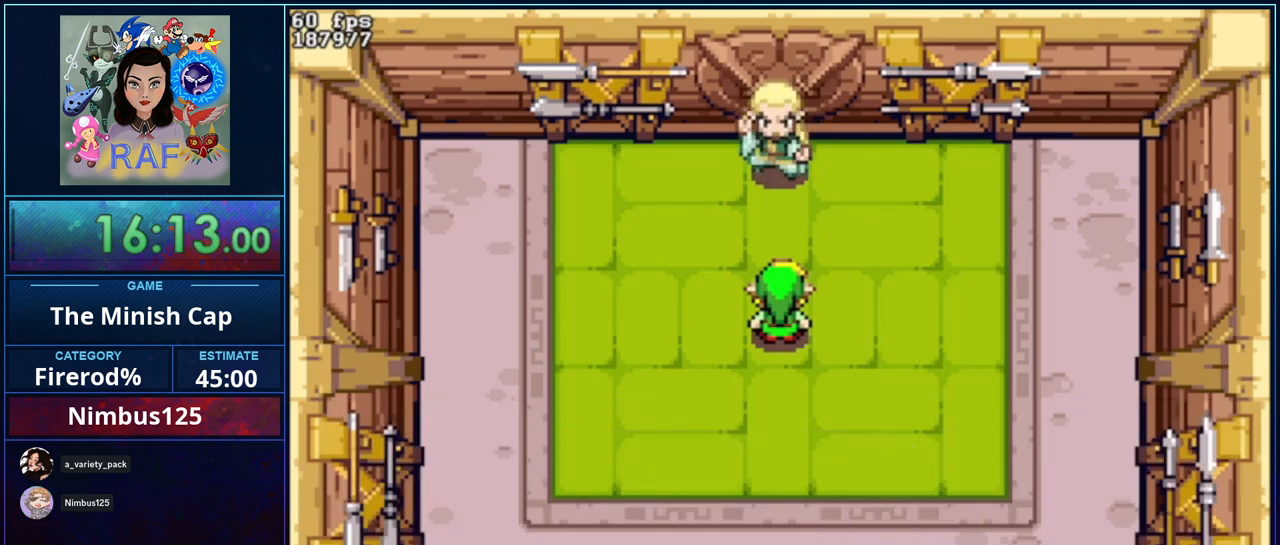
{"buttons": [], "events": []}
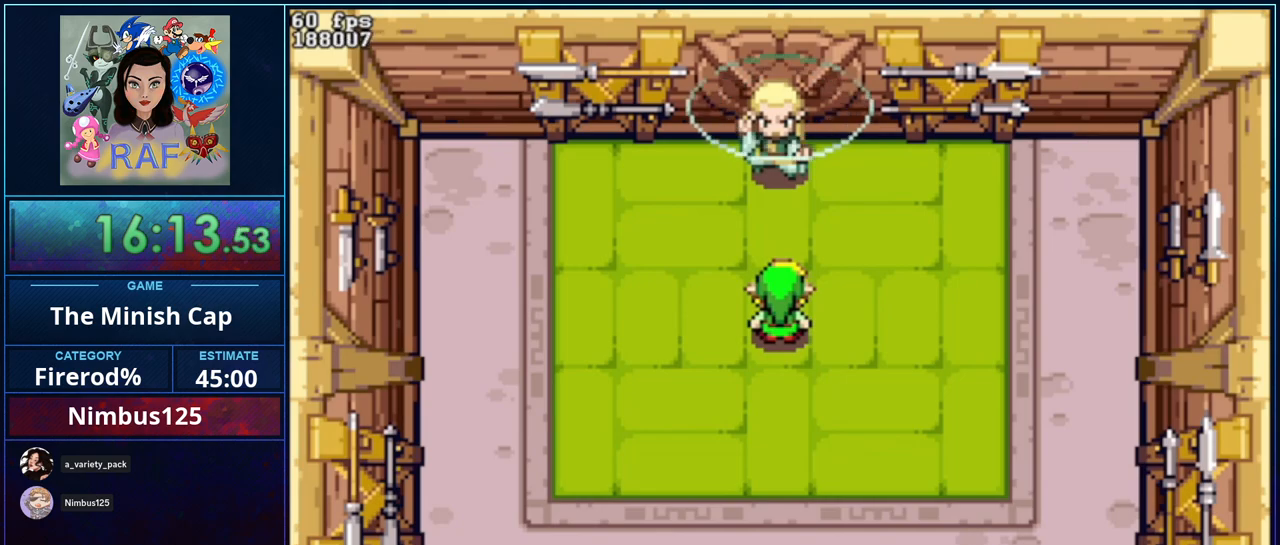
{"buttons": ["B", "DPAD_DOWN"]}
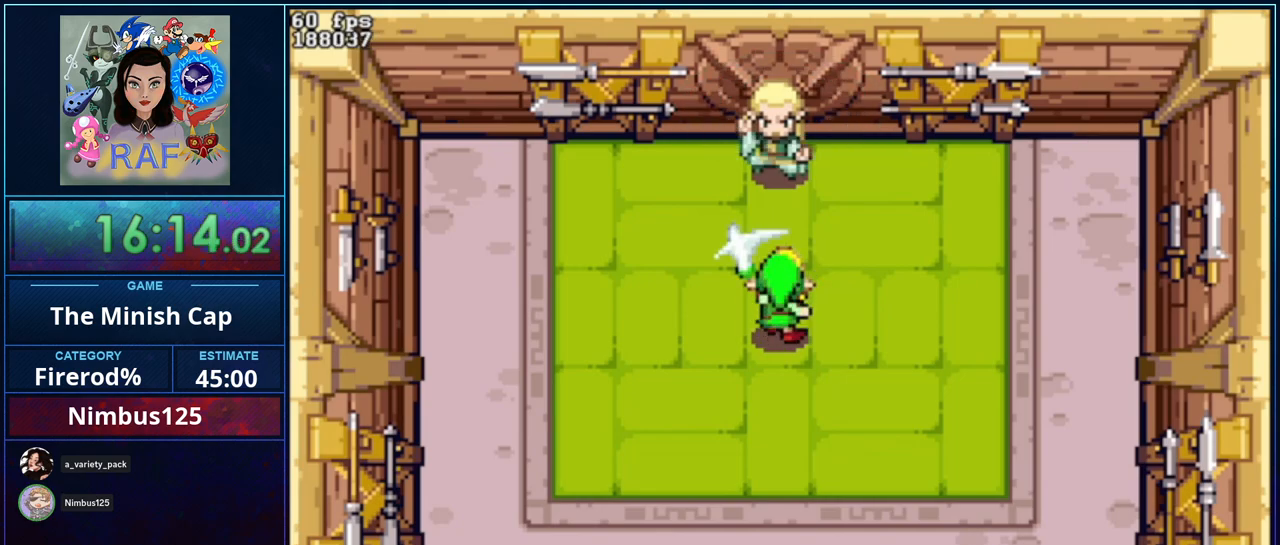
{"buttons": ["B", "R1", "DPAD_DOWN", "DPAD_LEFT"]}
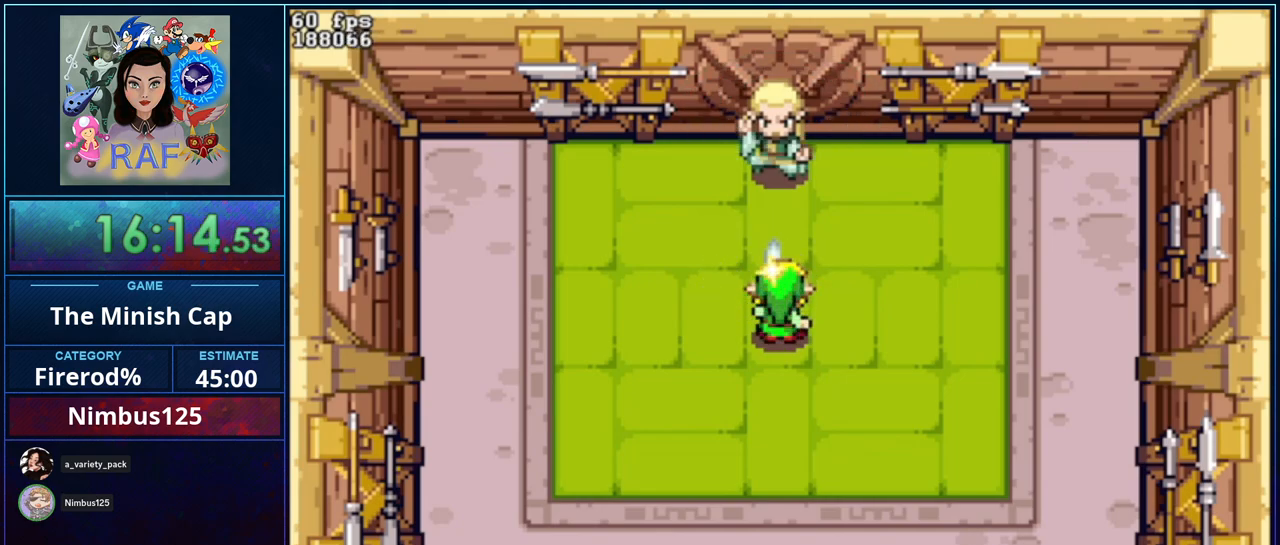
{"buttons": ["B", "DPAD_DOWN"]}
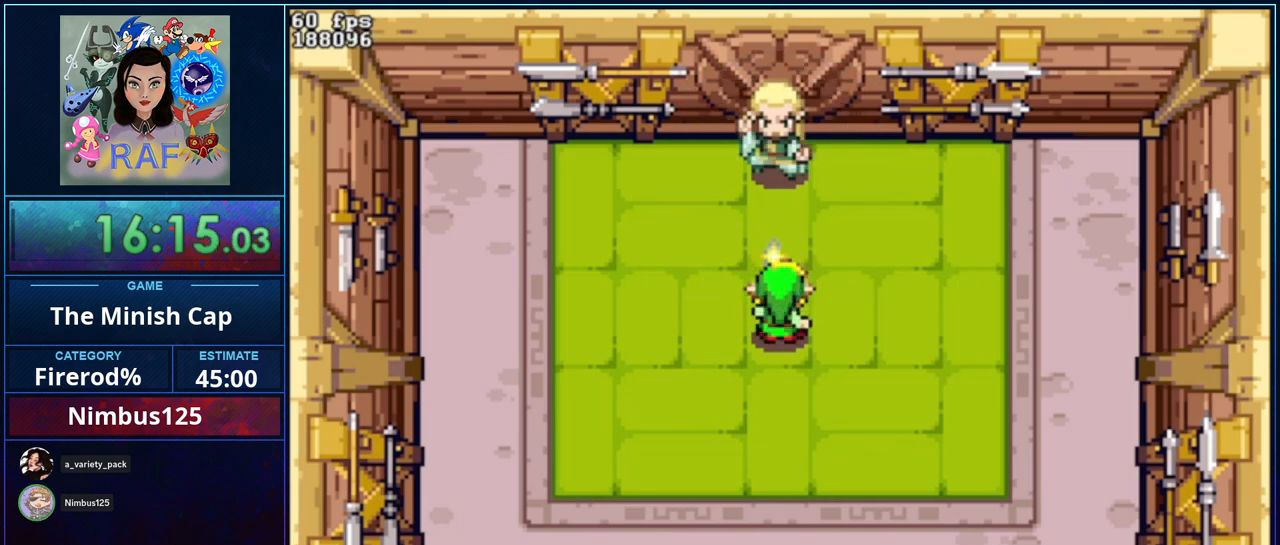
{"buttons": ["B", "DPAD_DOWN"]}
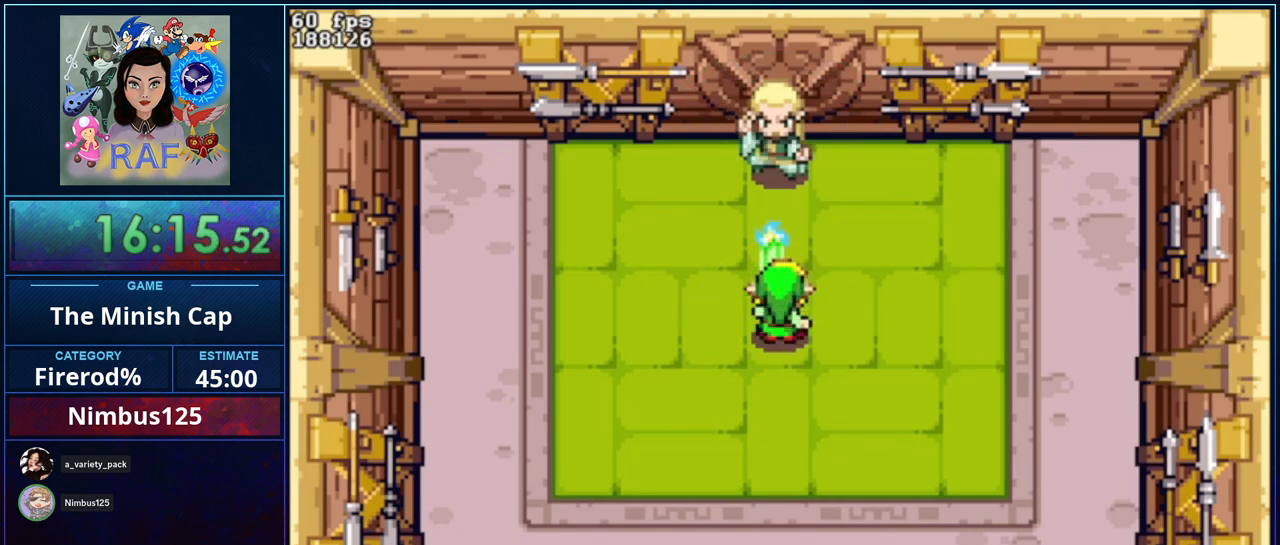
{"buttons": ["B", "R1", "DPAD_DOWN", "DPAD_RIGHT"]}
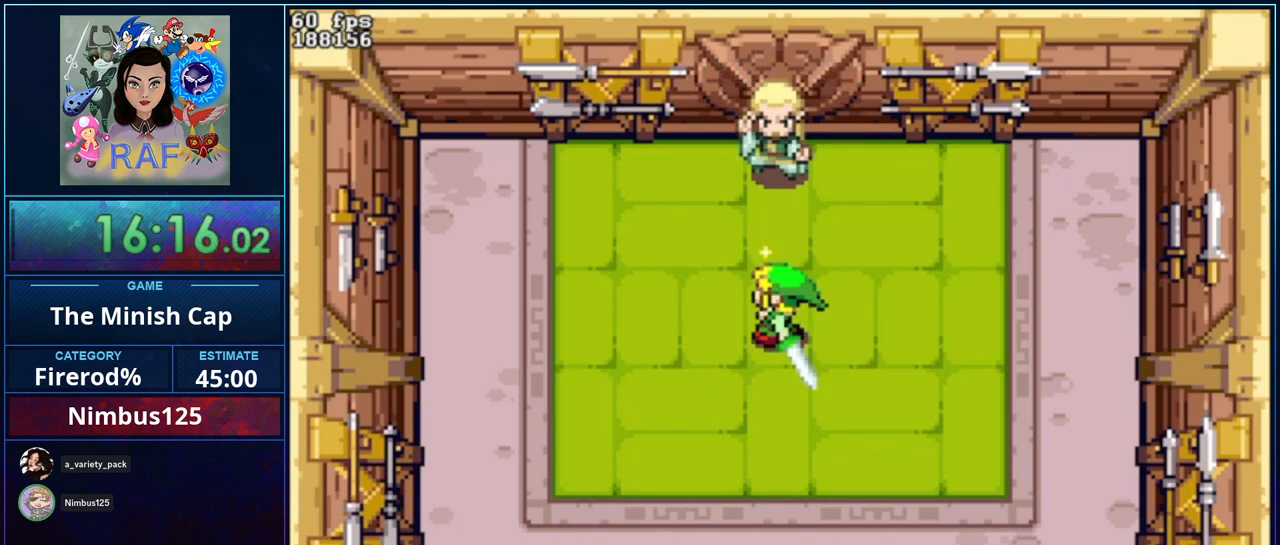
{"buttons": ["B", "DPAD_RIGHT"]}
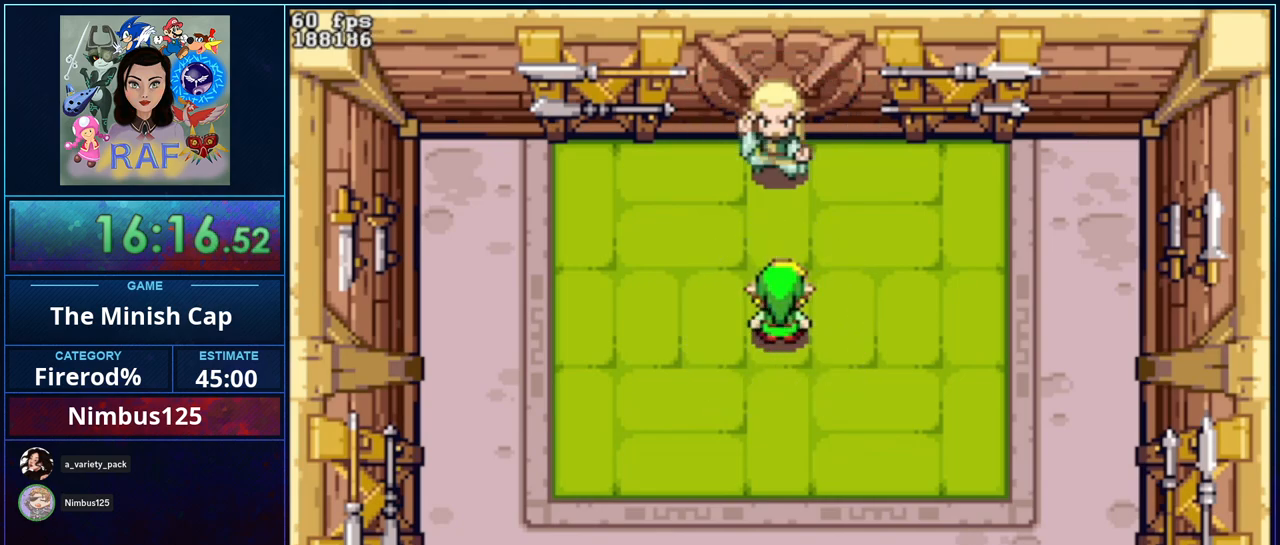
{"buttons": ["B", "DPAD_UP", "DPAD_LEFT"]}
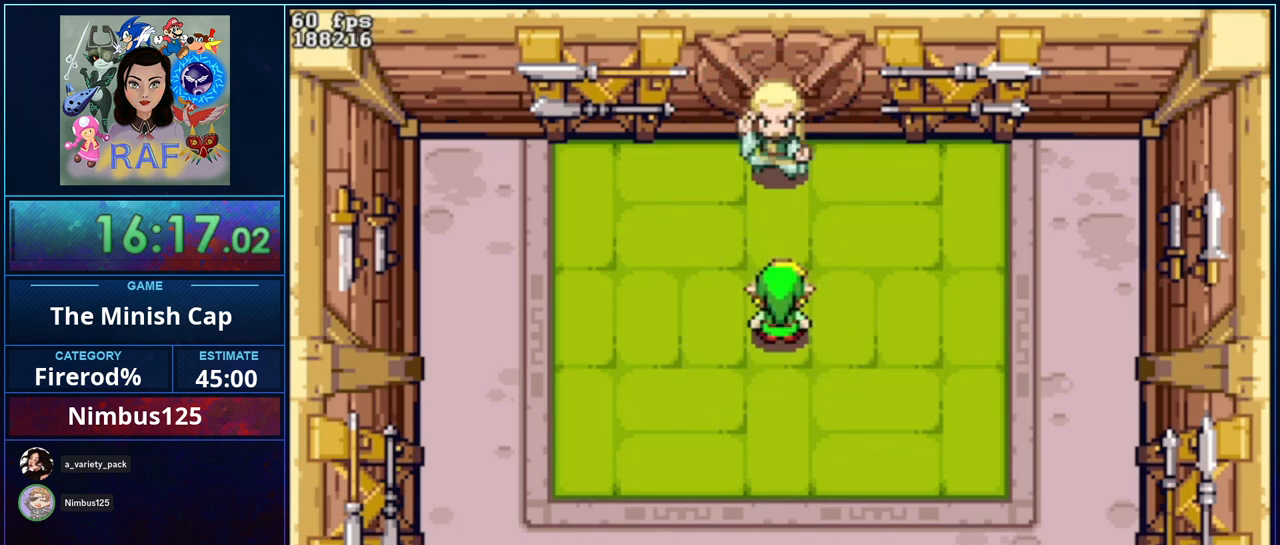
{"buttons": ["B", "DPAD_LEFT"]}
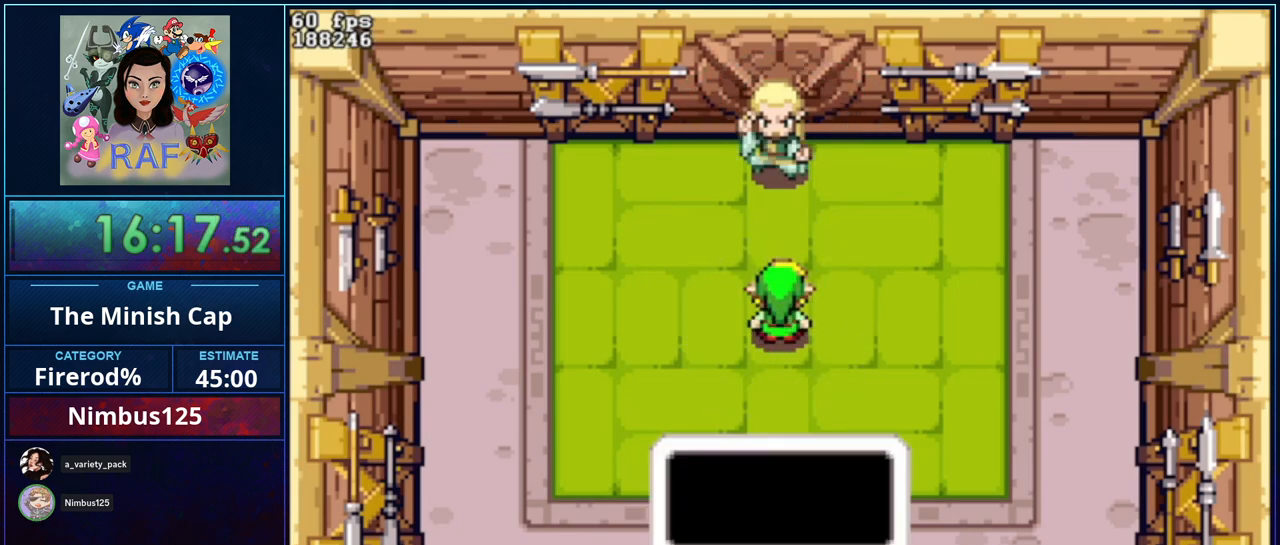
{"buttons": ["B", "R1", "DPAD_DOWN", "DPAD_RIGHT"]}
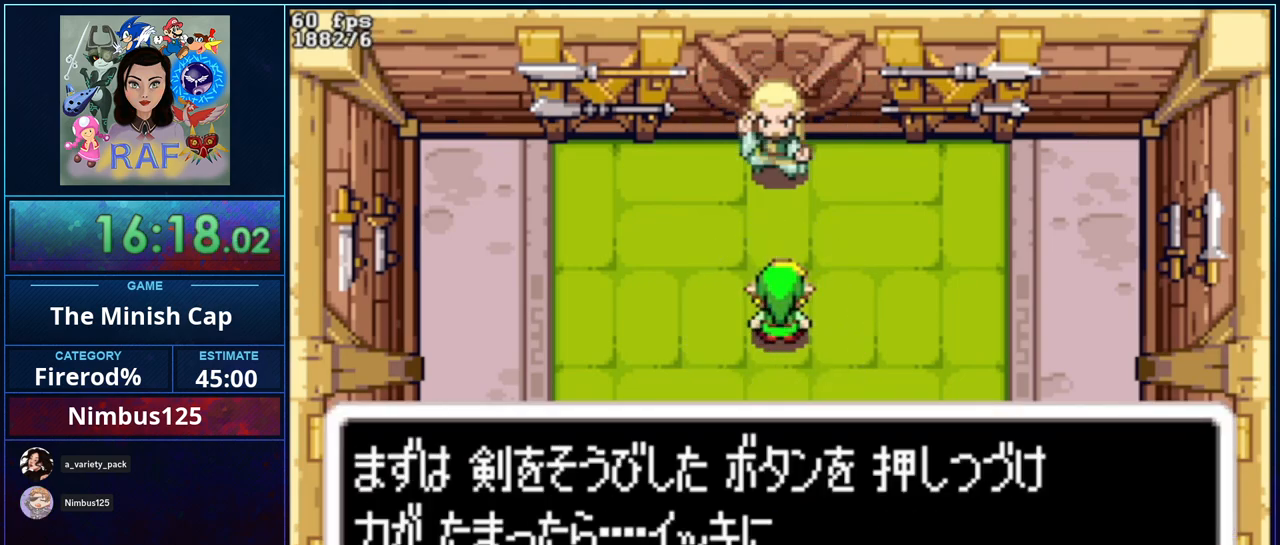
{"buttons": ["B"]}
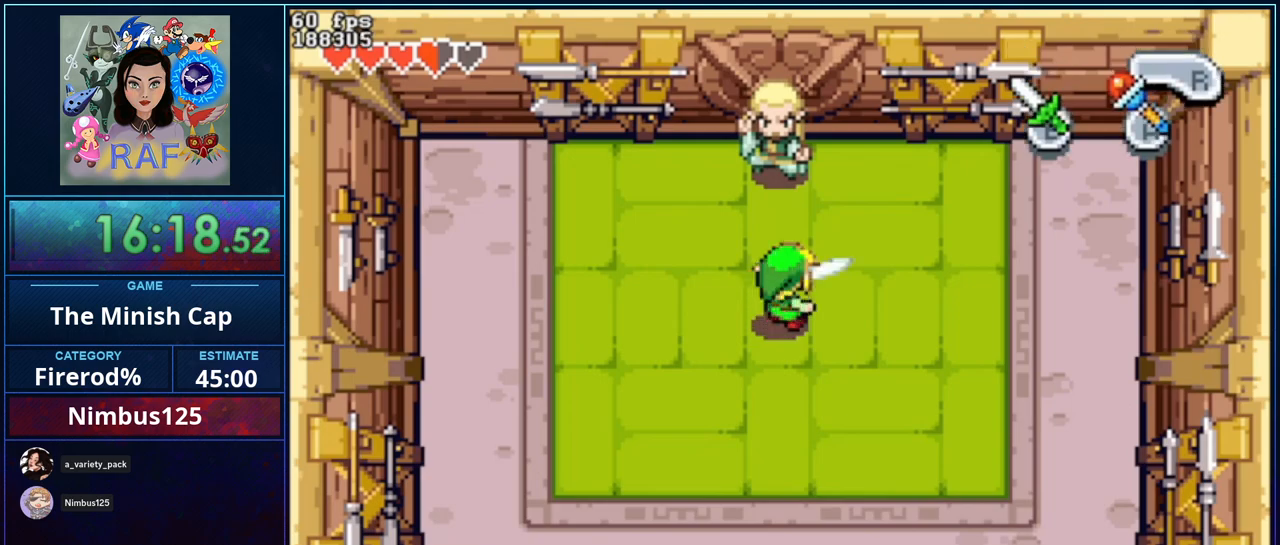
{"buttons": ["B", "DPAD_DOWN", "DPAD_RIGHT"], "events": [[33, "DPAD_DOWN", "down"], [33, "DPAD_RIGHT", "down"]]}
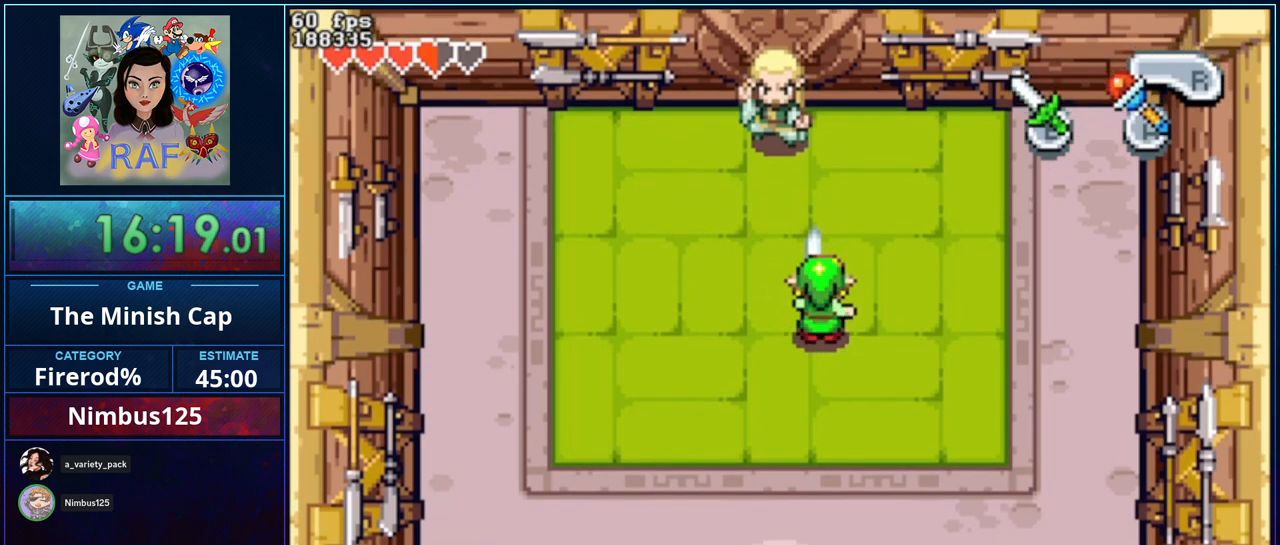
{"buttons": ["B", "DPAD_DOWN", "DPAD_RIGHT"], "events": []}
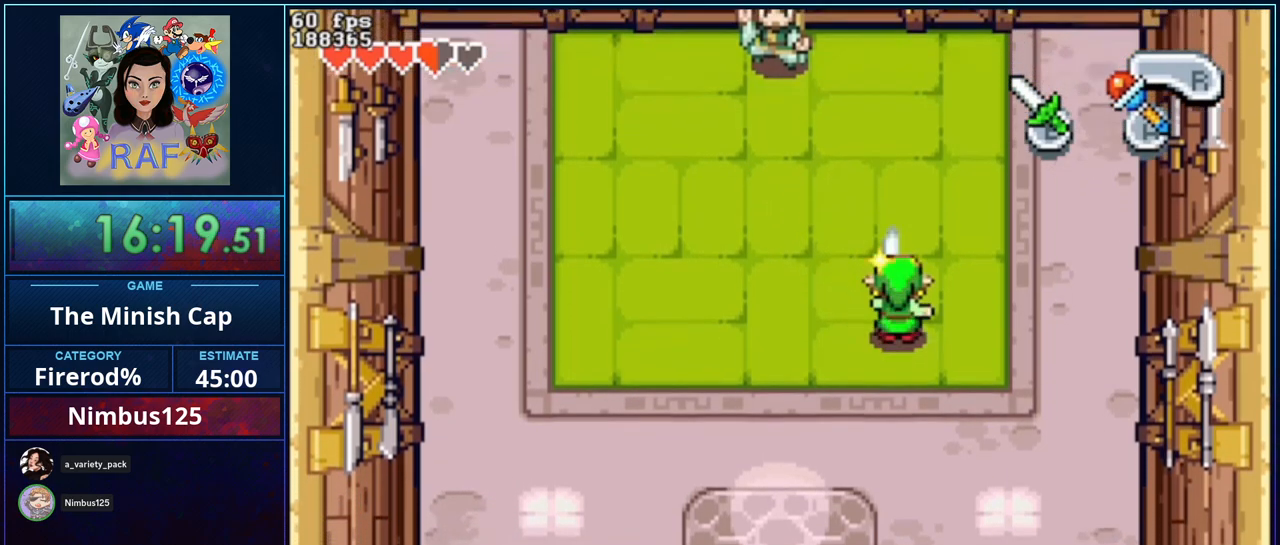
{"buttons": ["B", "DPAD_DOWN", "DPAD_RIGHT"], "events": []}
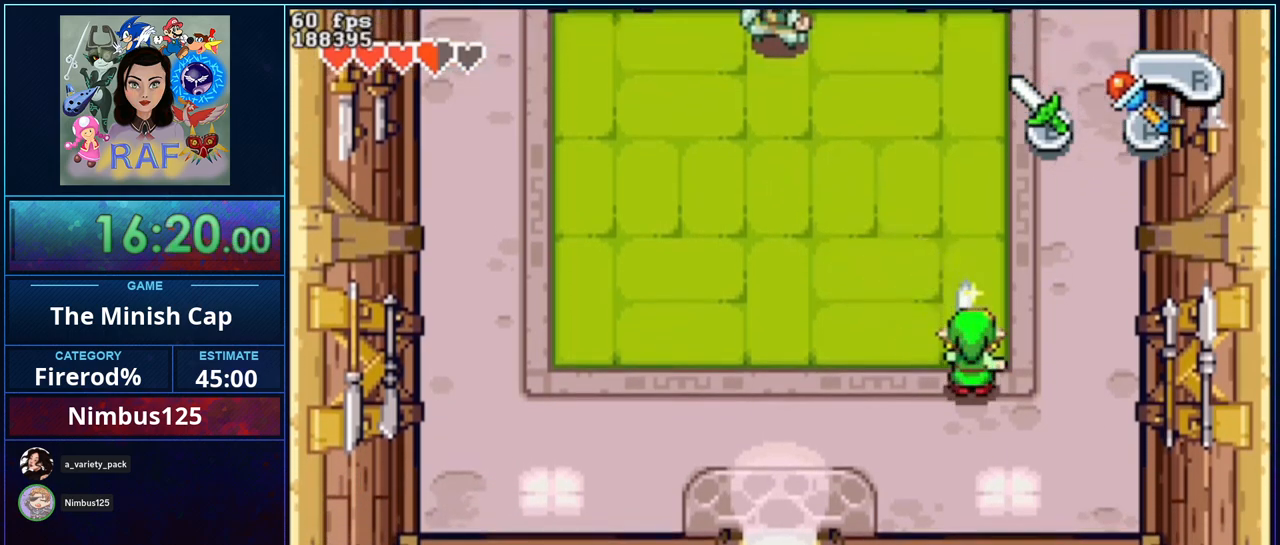
{"buttons": ["B", "DPAD_DOWN", "DPAD_RIGHT"], "events": []}
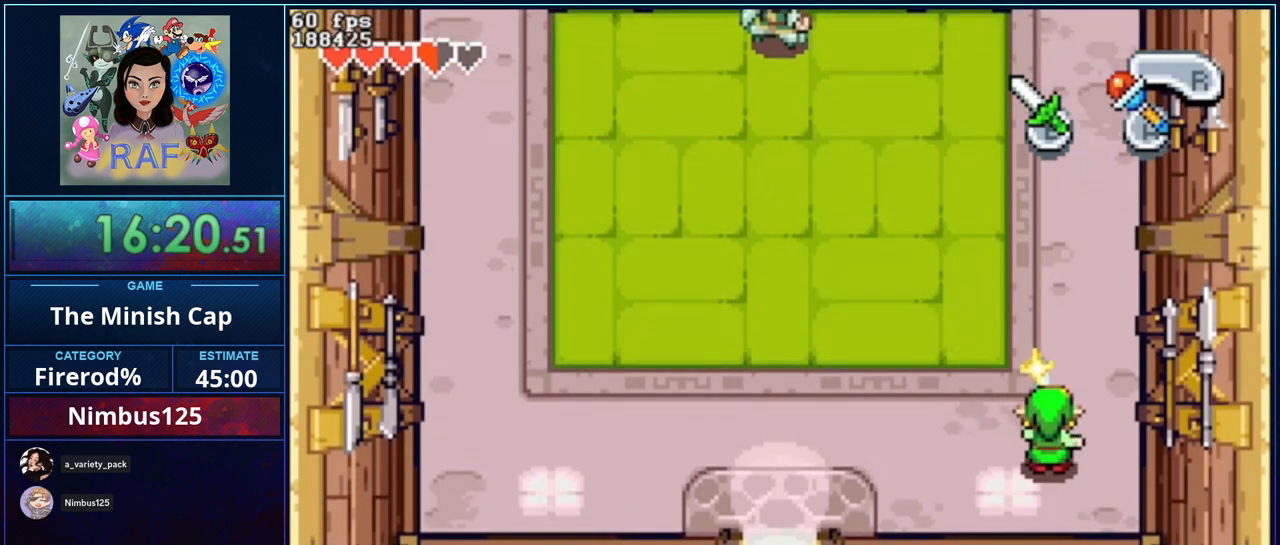
{"buttons": ["B", "R1", "DPAD_DOWN"], "events": [[300, "B", "up"], [300, "DPAD_RIGHT", "up"], [333, "DPAD_DOWN", "up"], [467, "B", "down"], [500, "DPAD_DOWN", "down"], [500, "R1", "down"]]}
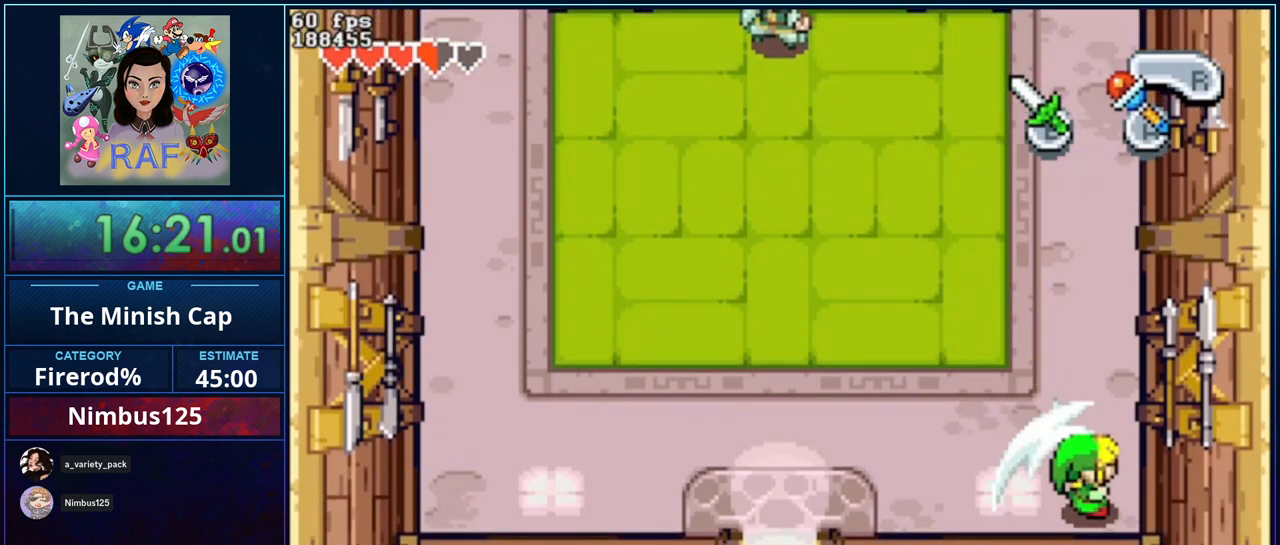
{"buttons": ["B", "DPAD_LEFT"]}
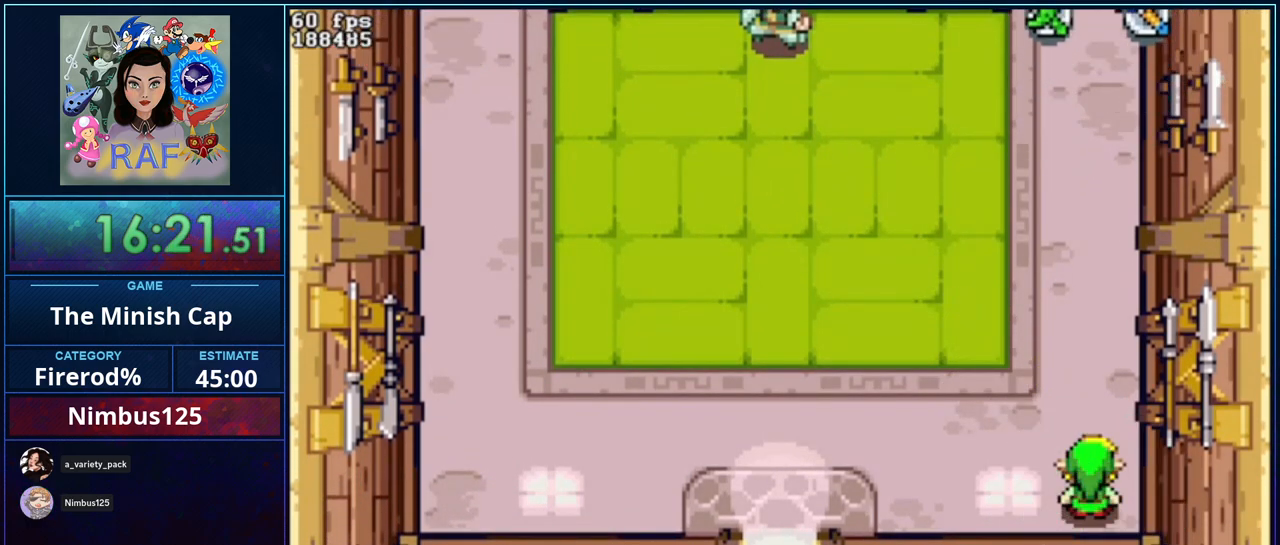
{"buttons": ["B", "R1"]}
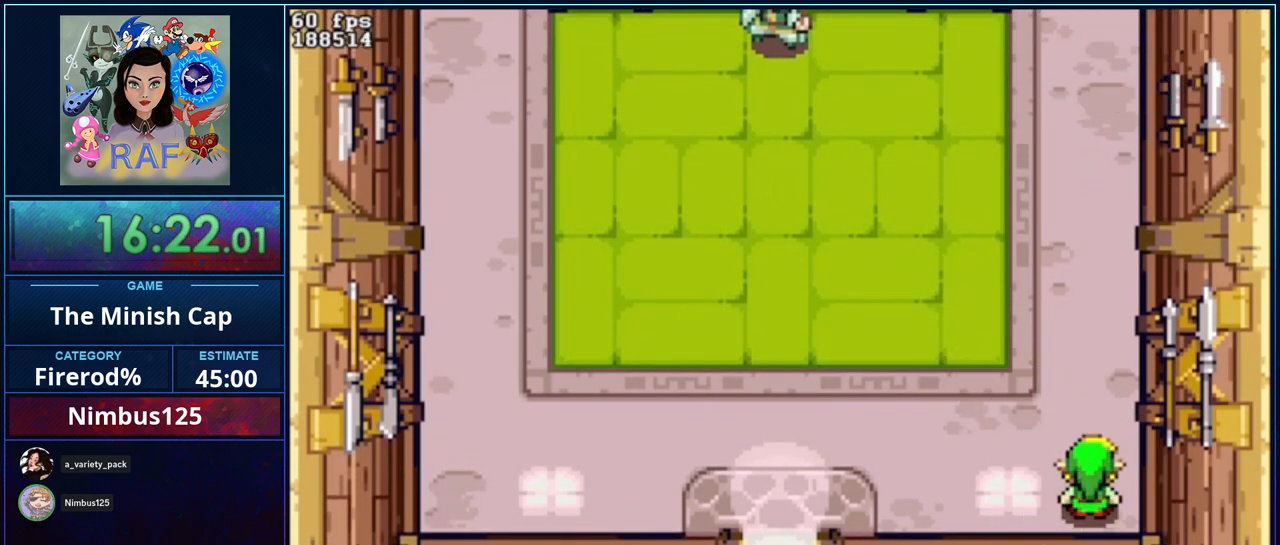
{"buttons": ["B", "R1"]}
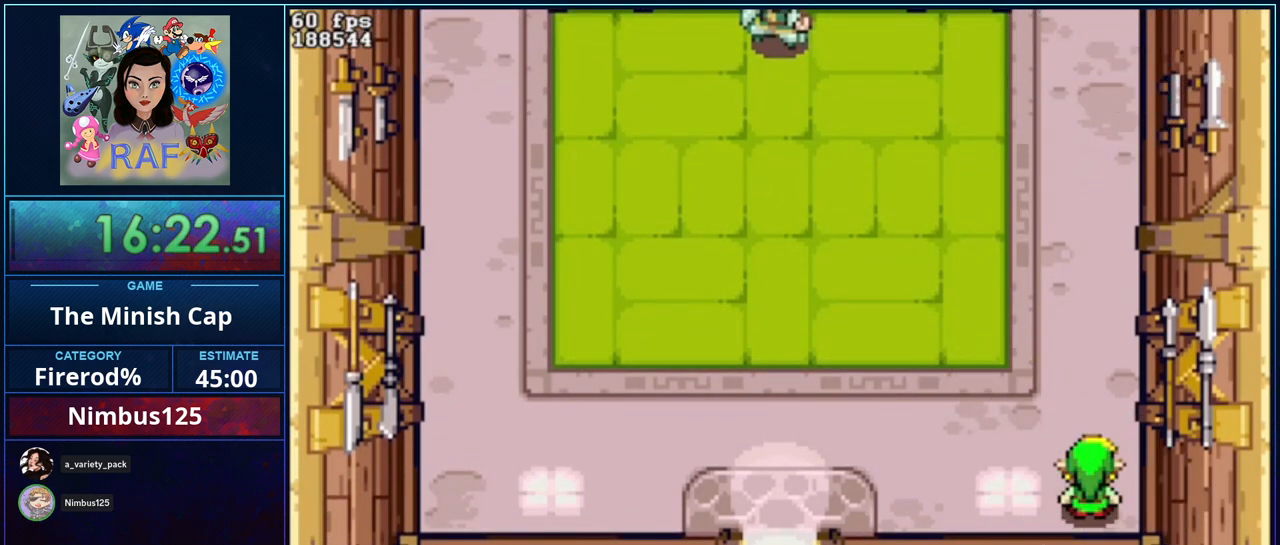
{"buttons": ["B", "DPAD_DOWN"]}
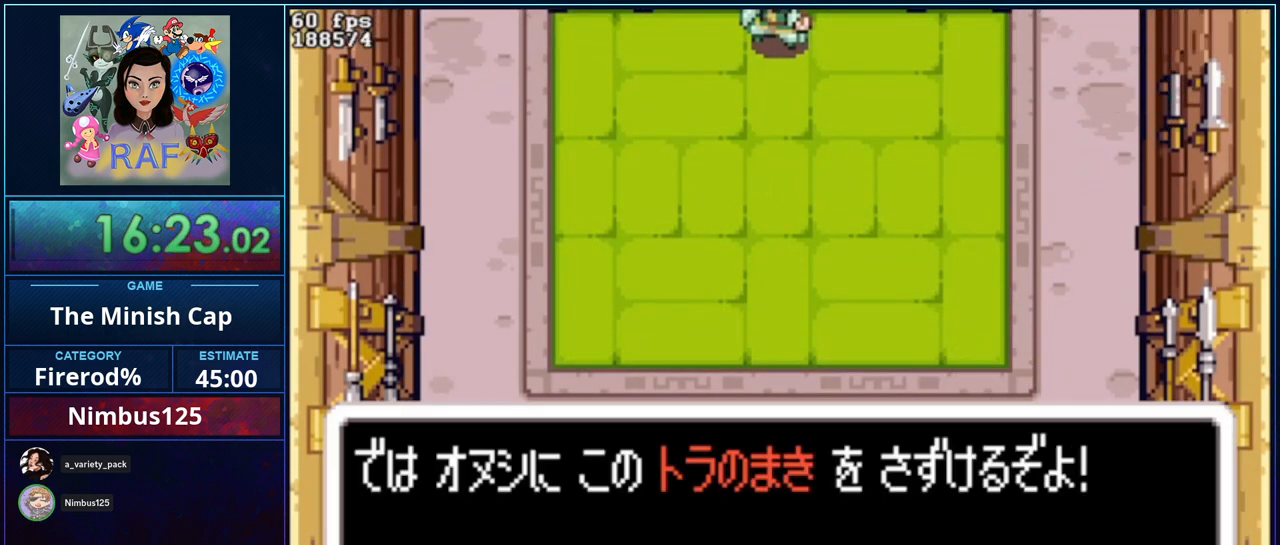
{"buttons": ["B", "DPAD_DOWN", "DPAD_RIGHT"]}
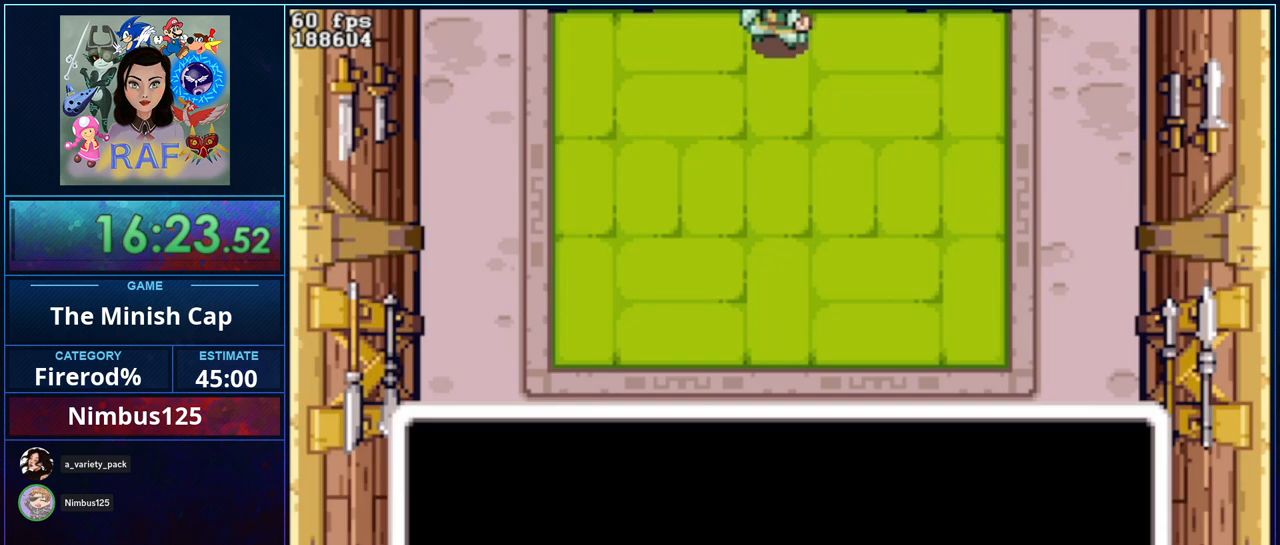
{"buttons": []}
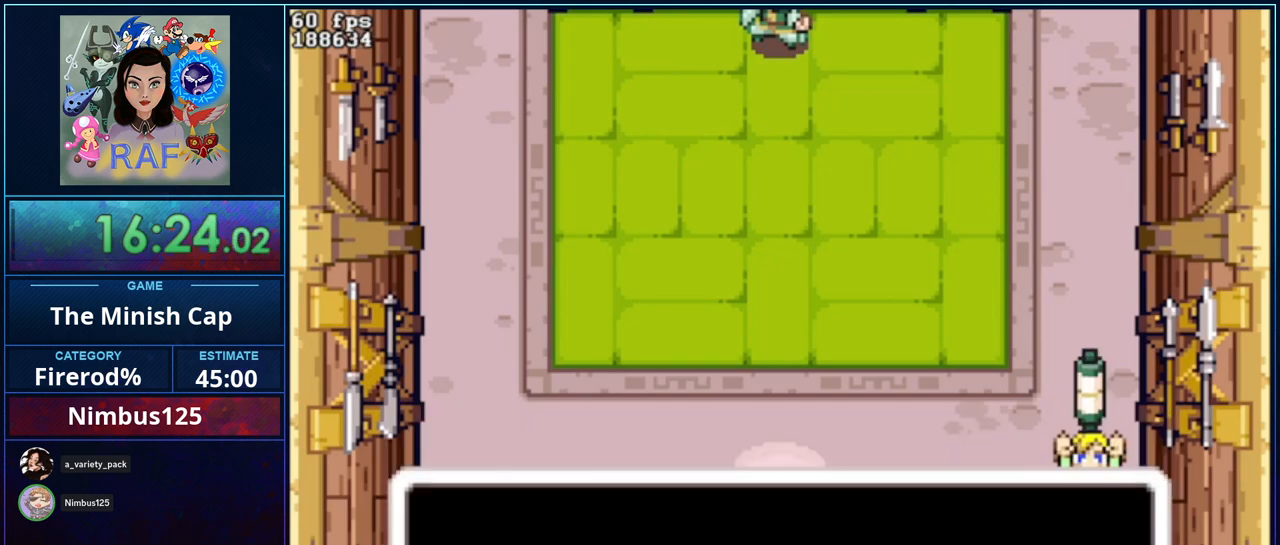
{"buttons": ["B", "DPAD_UP", "DPAD_LEFT"]}
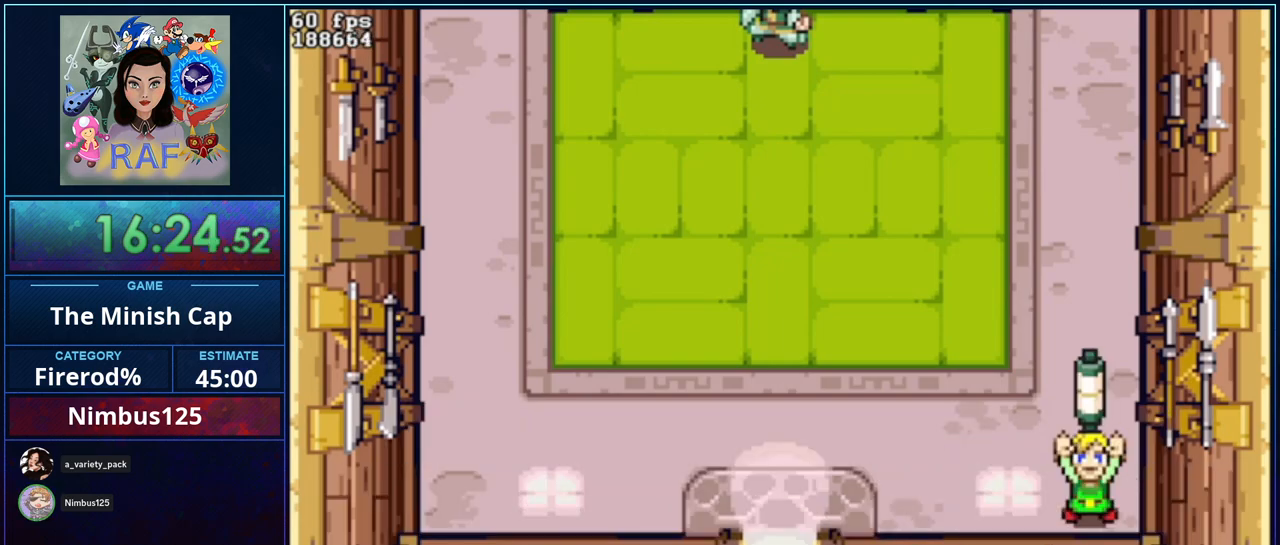
{"buttons": ["DPAD_RIGHT"], "events": [[33, "DPAD_UP", "up"], [33, "R1", "down"], [100, "DPAD_LEFT", "up"], [100, "DPAD_RIGHT", "down"], [133, "R1", "up"], [200, "B", "up"], [200, "DPAD_RIGHT", "up"], [300, "DPAD_RIGHT", "down"]]}
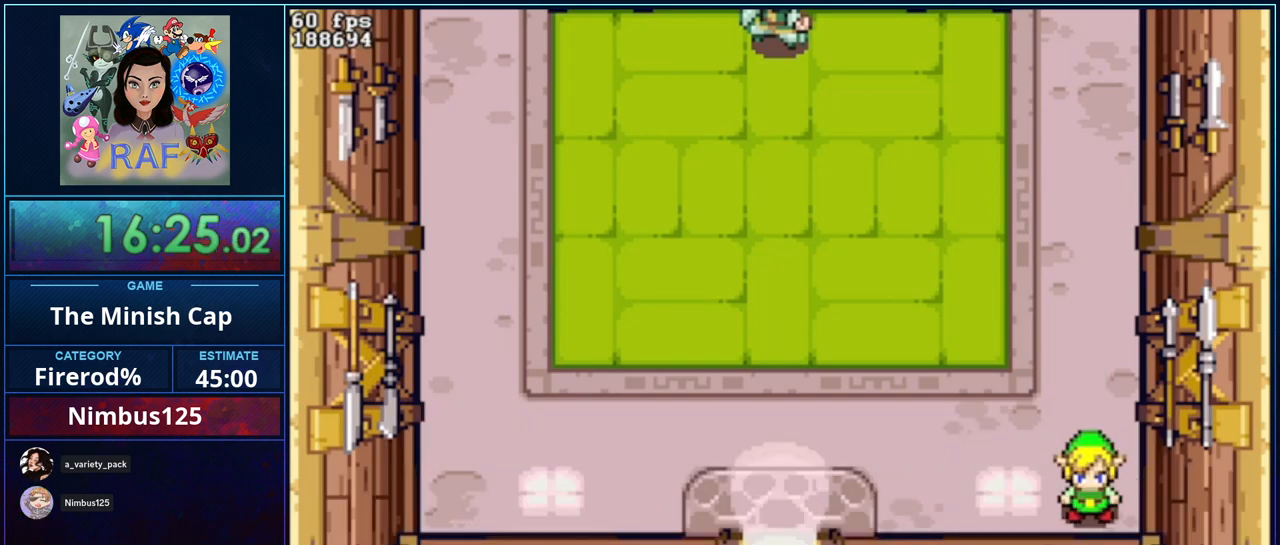
{"buttons": ["DPAD_DOWN", "DPAD_RIGHT"], "events": [[167, "DPAD_DOWN", "down"]]}
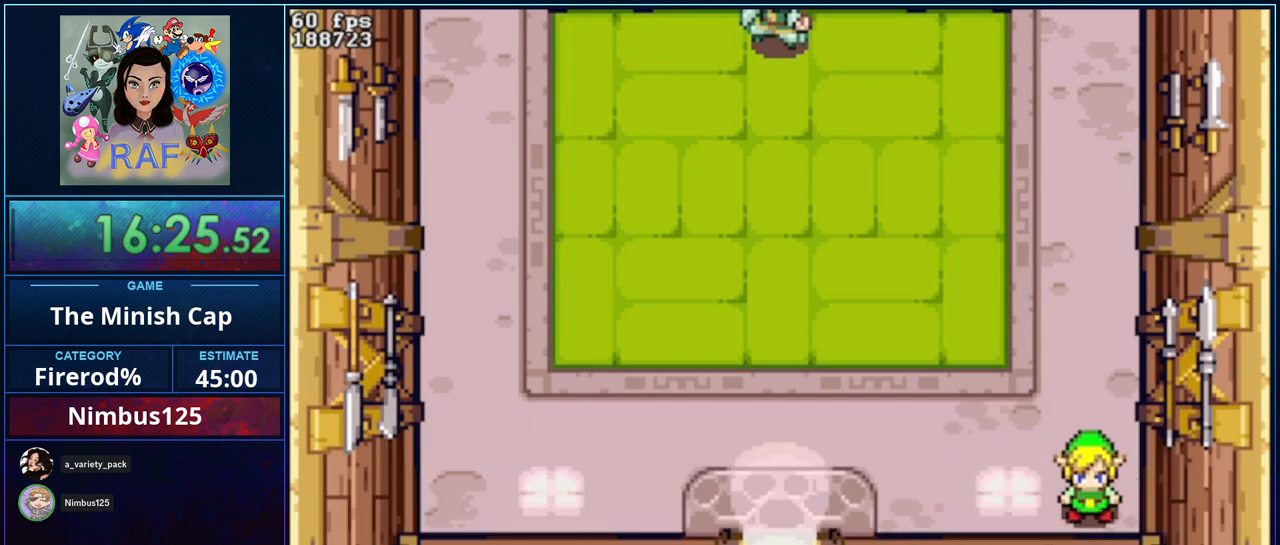
{"buttons": ["A", "B", "R1", "DPAD_RIGHT"], "events": [[200, "DPAD_RIGHT", "up"], [267, "DPAD_DOWN", "up"], [267, "DPAD_LEFT", "down"], [333, "DPAD_LEFT", "up"], [400, "A", "down"], [400, "R1", "down"], [467, "B", "down"], [500, "DPAD_RIGHT", "down"]]}